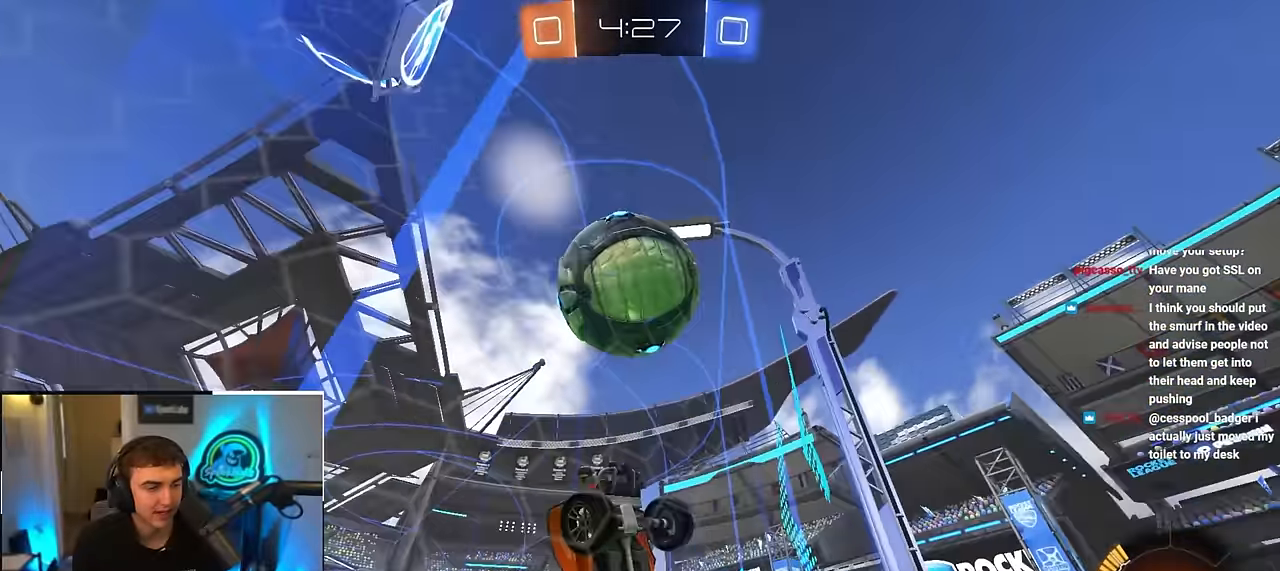
Gameplay with a controller (PlayStation layout); each line is a JSON object with the inputs held at the frame after it. "events" lists button and stick changes between this image and that frame as [ms after this image, input, new state], when the widget could be followed in between.
{"buttons": ["L2"], "left_stick": "up", "right_stick": "center", "events": [[17, "L2", "down"], [183, "L2", "up"], [317, "L2", "down"]]}
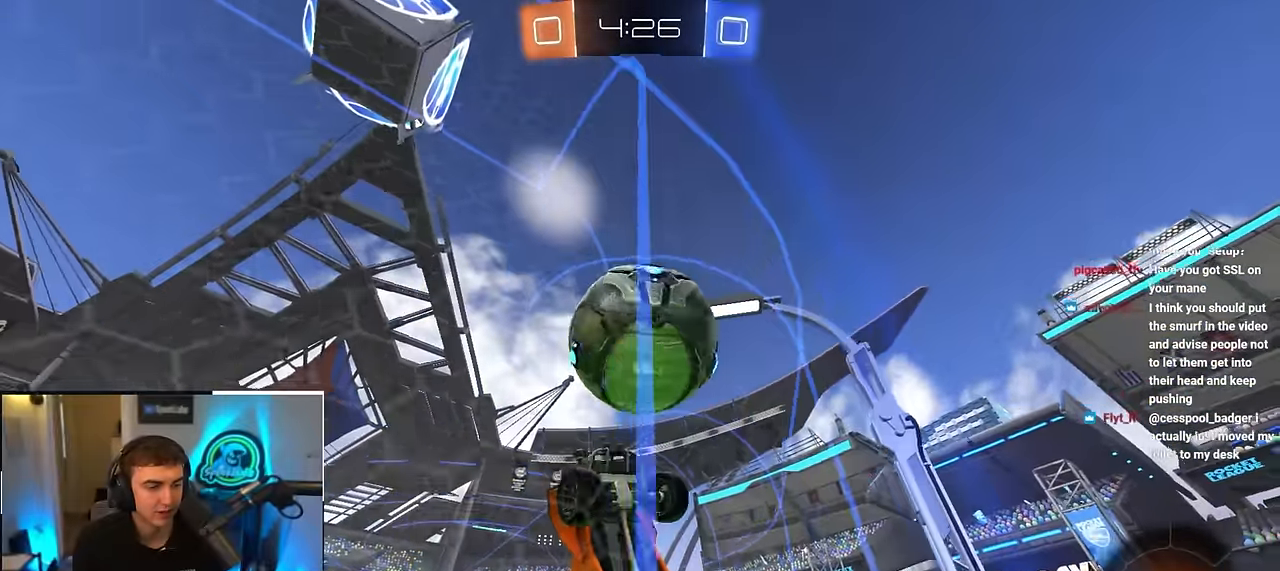
{"buttons": [], "left_stick": "up", "right_stick": "center", "events": [[67, "L2", "up"], [350, "left_stick", "up-right"], [450, "left_stick", "up"]]}
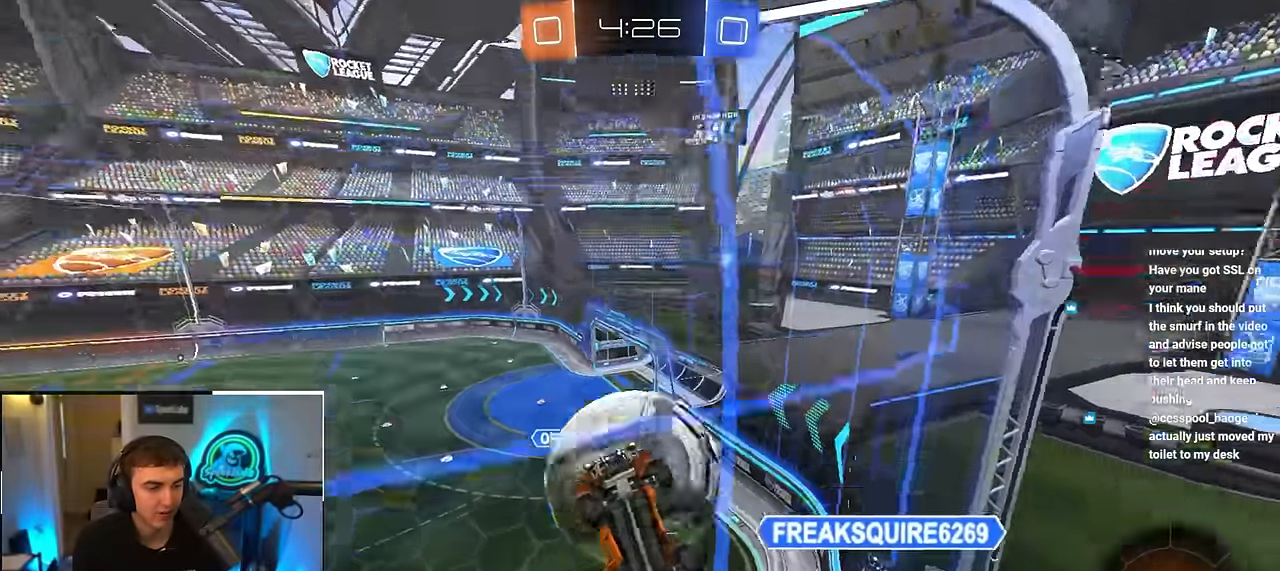
{"buttons": [], "left_stick": "up-right", "right_stick": "center", "events": [[184, "left_stick", "up-right"], [350, "R1", "down"], [467, "R1", "up"]]}
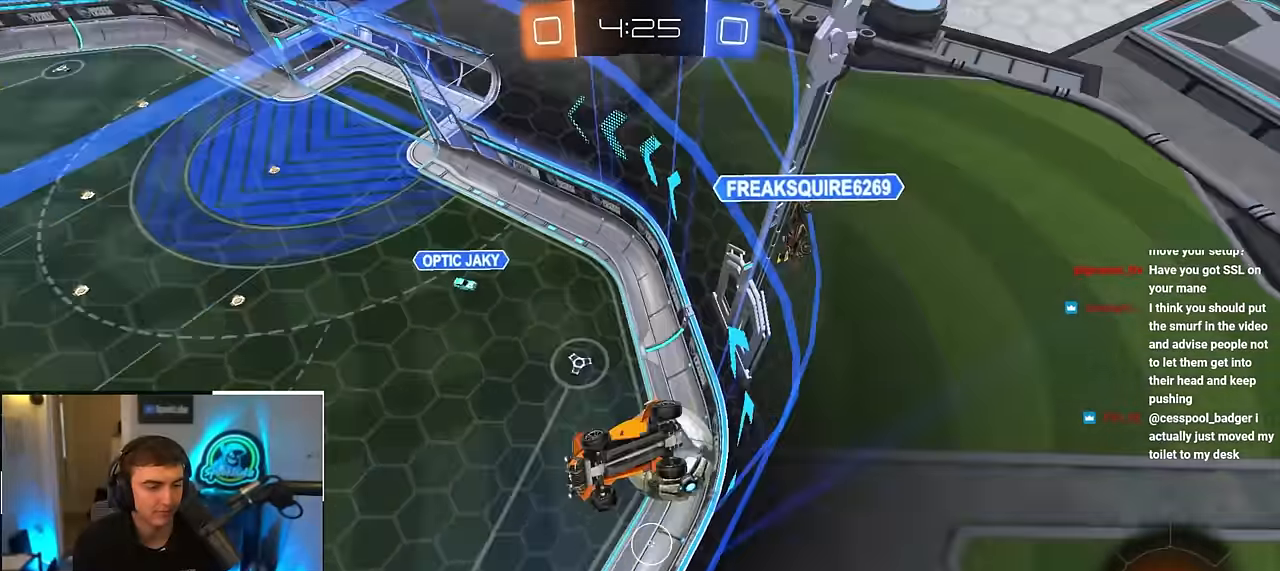
{"buttons": ["L2"], "left_stick": "up-right", "right_stick": "center", "events": [[134, "R1", "down"], [217, "R1", "up"], [384, "L2", "down"]]}
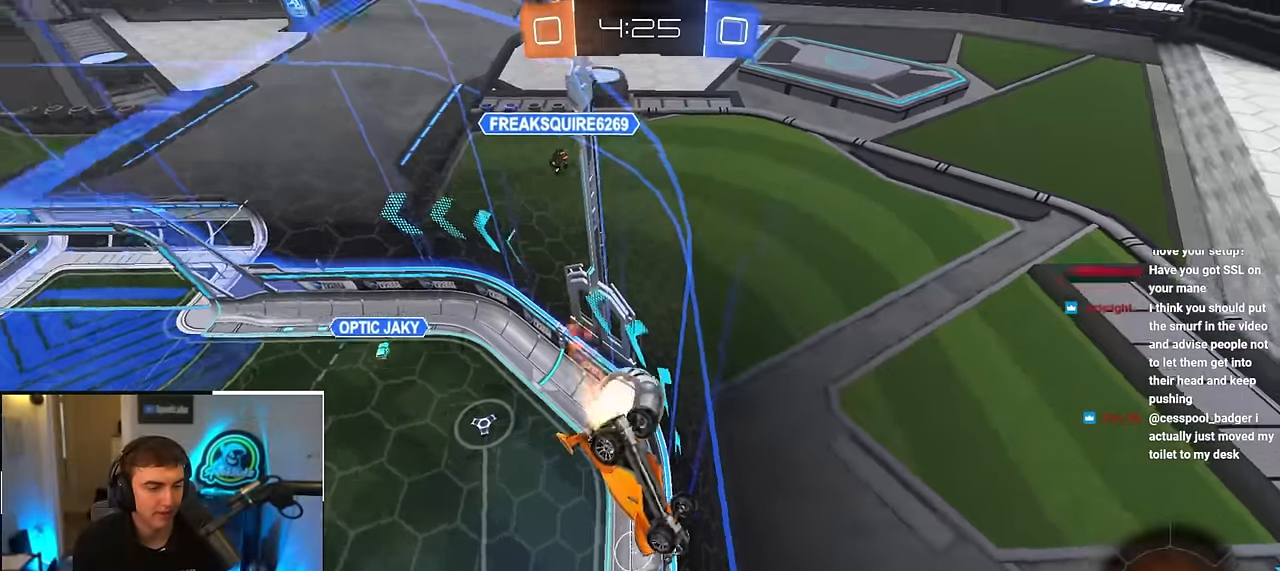
{"buttons": [], "left_stick": "up-right", "right_stick": "center", "events": [[100, "L2", "up"], [150, "left_stick", "up"], [367, "left_stick", "up-right"]]}
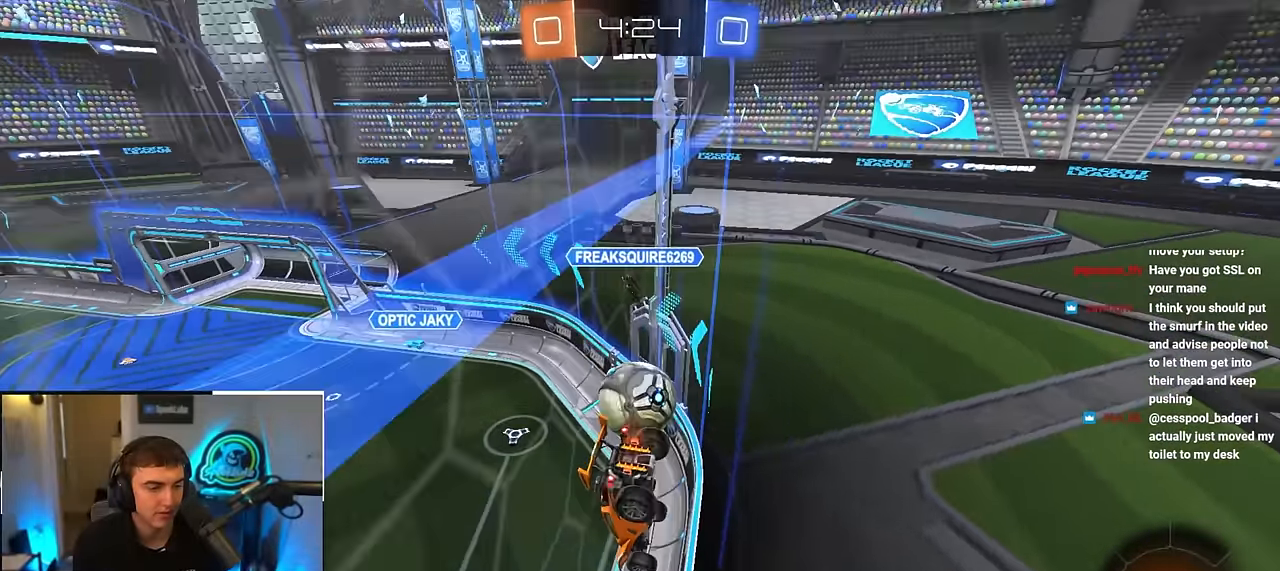
{"buttons": ["L2"], "left_stick": "center", "right_stick": "center", "events": [[167, "L2", "down"], [267, "R1", "down"], [284, "CROSS", "down"], [317, "left_stick", "down-right"], [417, "left_stick", "center"], [450, "CROSS", "up"], [450, "R1", "up"]]}
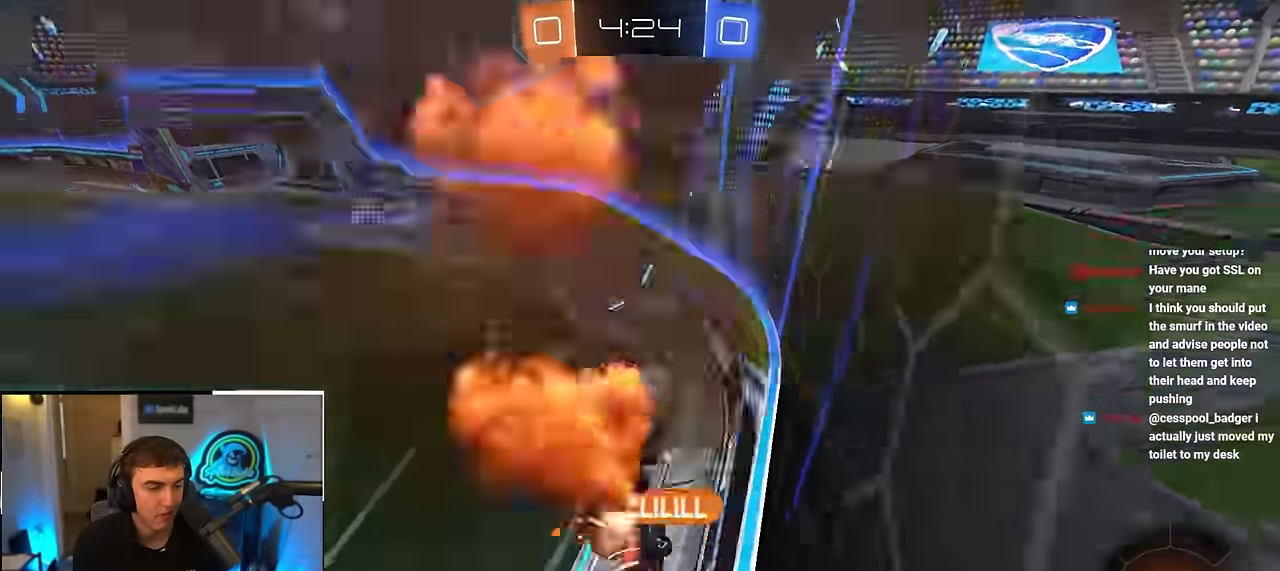
{"buttons": [], "left_stick": "up-left", "right_stick": "center", "events": [[84, "left_stick", "down-left"], [100, "L2", "up"], [184, "R1", "down"], [184, "left_stick", "down-right"], [400, "R1", "up"], [417, "left_stick", "up-left"]]}
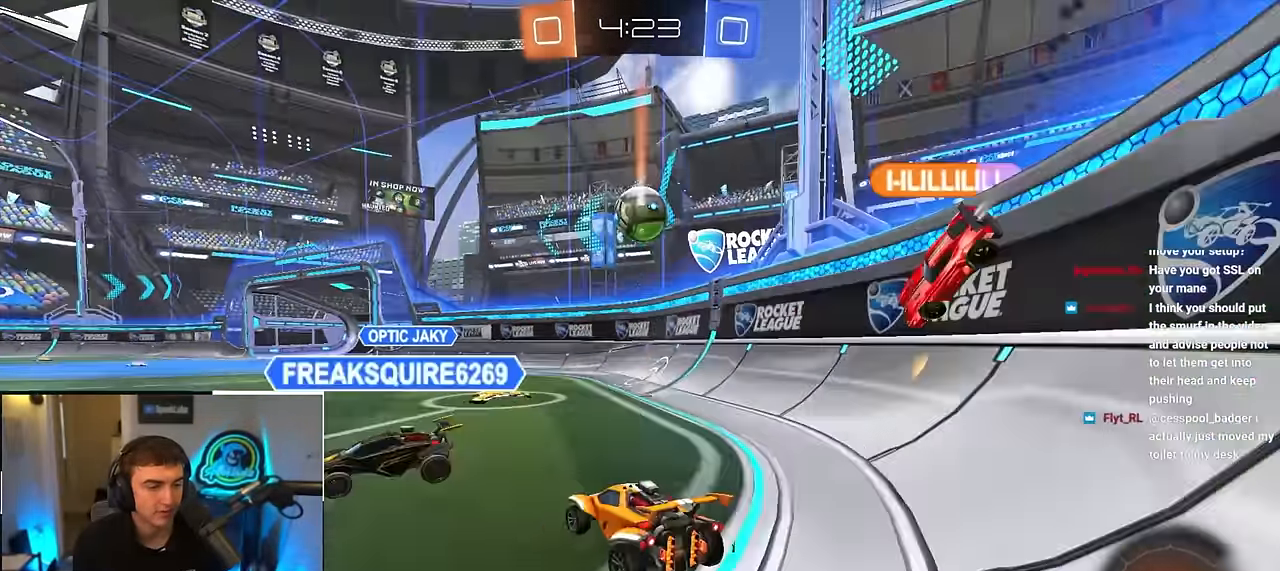
{"buttons": ["L2"], "left_stick": "up-left", "right_stick": "center", "events": [[84, "L2", "down"], [84, "left_stick", "up"], [434, "left_stick", "up-left"]]}
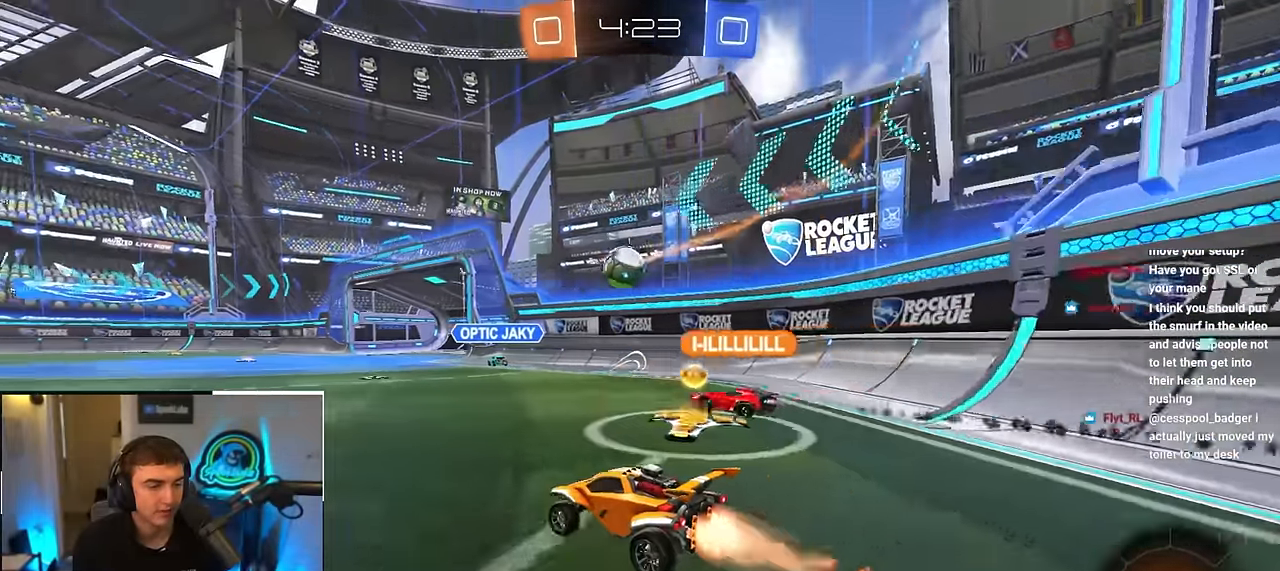
{"buttons": [], "left_stick": "up", "right_stick": "center", "events": [[84, "L2", "up"], [350, "R1", "down"], [434, "R1", "up"], [500, "left_stick", "up"]]}
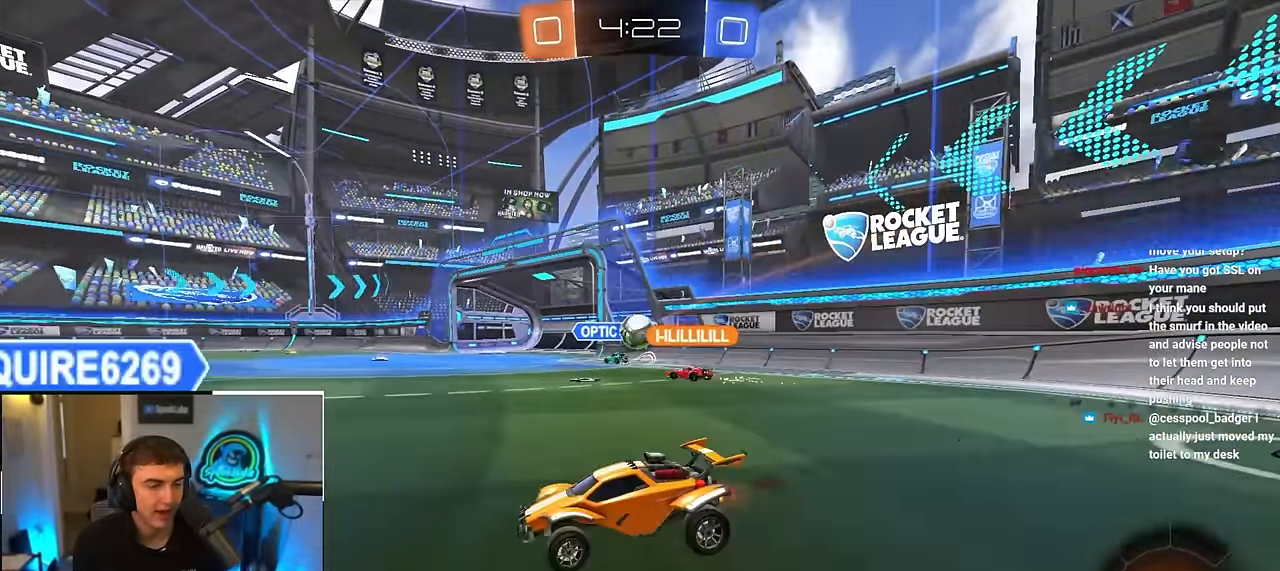
{"buttons": ["R1"], "left_stick": "up-right", "right_stick": "center", "events": [[267, "left_stick", "up-right"], [400, "R1", "down"]]}
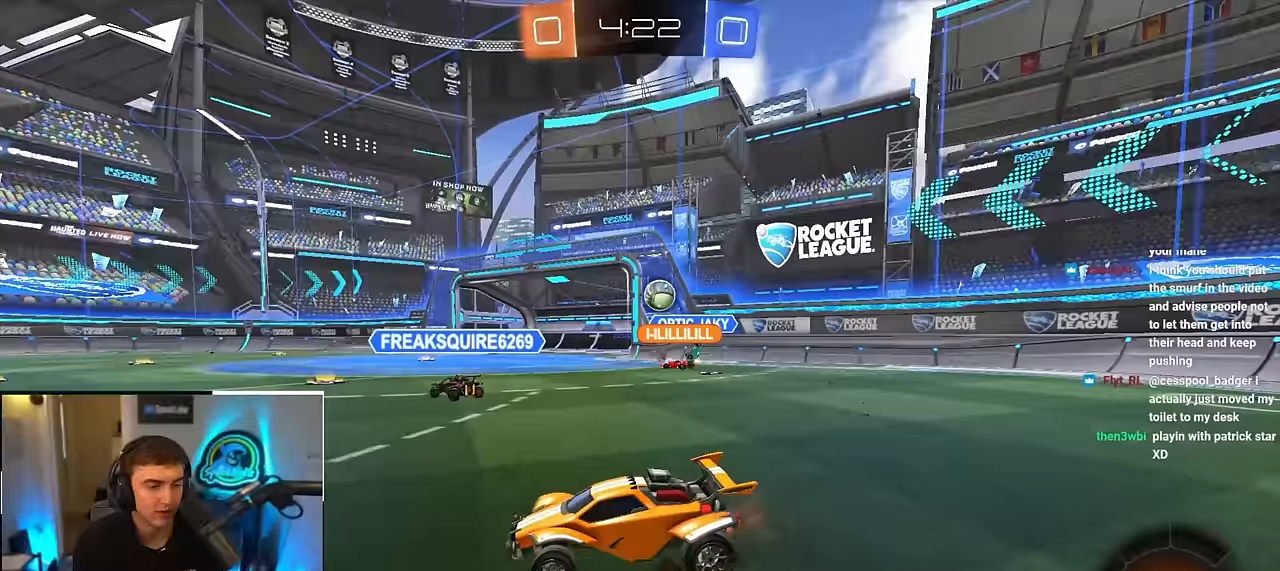
{"buttons": [], "left_stick": "up-right", "right_stick": "center", "events": [[17, "R1", "up"], [250, "left_stick", "up"], [450, "left_stick", "up-right"]]}
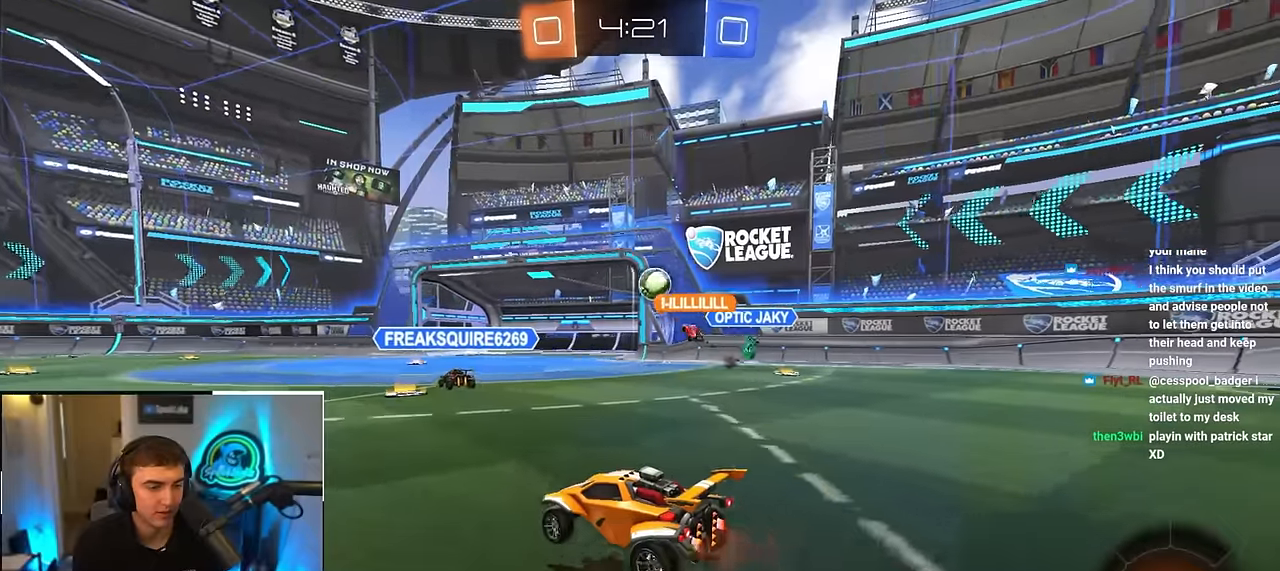
{"buttons": [], "left_stick": "up-left", "right_stick": "center", "events": [[133, "left_stick", "up"], [450, "left_stick", "up-left"]]}
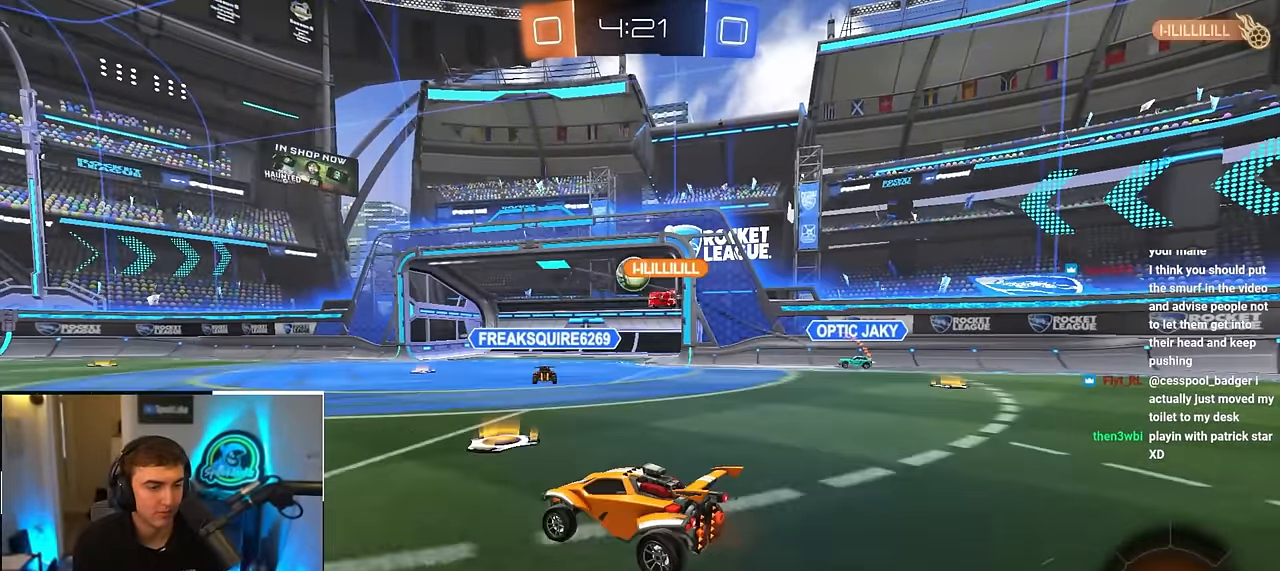
{"buttons": [], "left_stick": "up-left", "right_stick": "center", "events": [[367, "TRIANGLE", "down"], [483, "TRIANGLE", "up"]]}
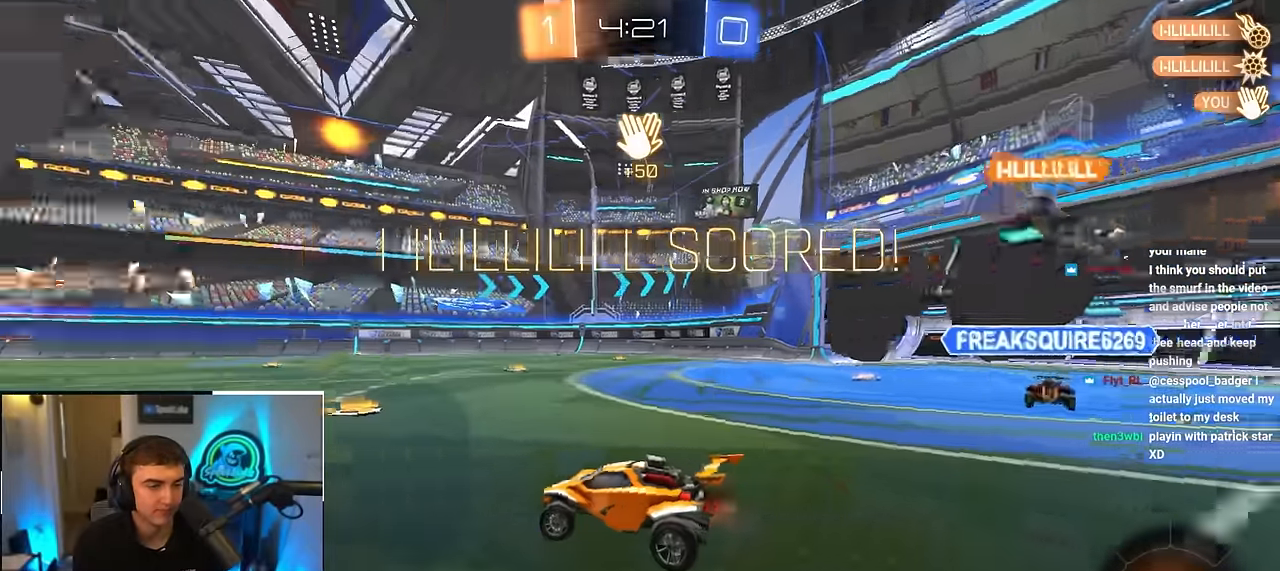
{"buttons": [], "left_stick": "up", "right_stick": "center", "events": [[83, "left_stick", "center"], [417, "left_stick", "up"]]}
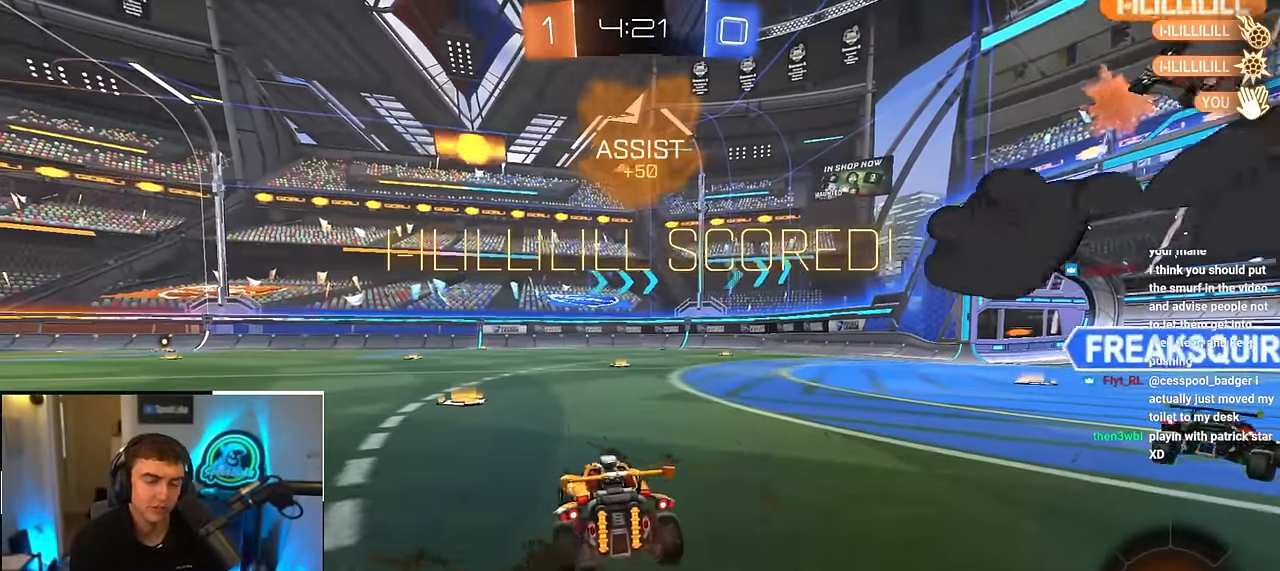
{"buttons": ["L2"], "left_stick": "up", "right_stick": "center", "events": [[83, "left_stick", "up-left"], [150, "L2", "down"], [433, "left_stick", "up"]]}
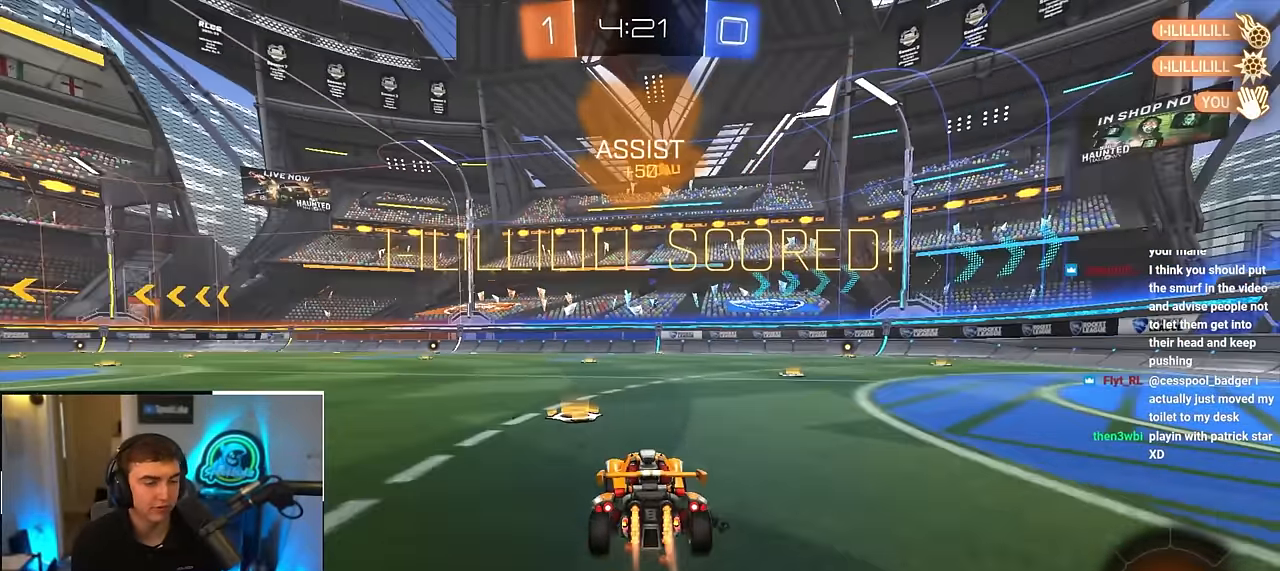
{"buttons": ["L2", "R1"], "left_stick": "down-left", "right_stick": "center", "events": [[83, "CROSS", "down"], [117, "R1", "down"], [150, "CROSS", "up"], [217, "CROSS", "down"], [233, "left_stick", "left"], [283, "left_stick", "down-left"], [417, "CROSS", "up"]]}
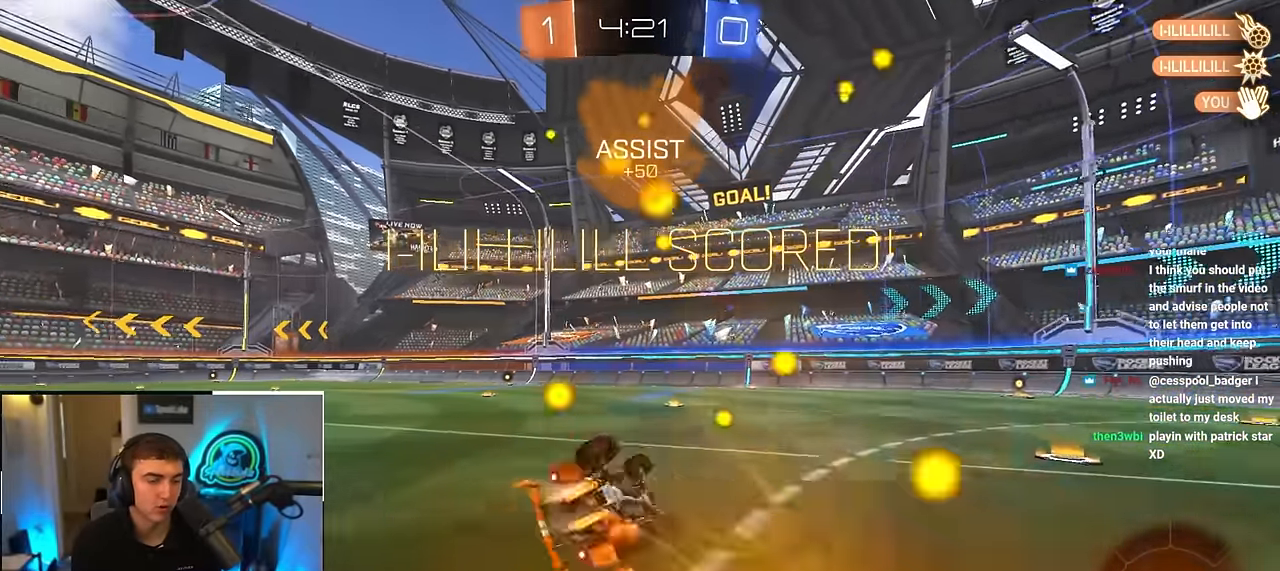
{"buttons": ["L2"], "left_stick": "down-left", "right_stick": "center", "events": [[433, "R1", "up"]]}
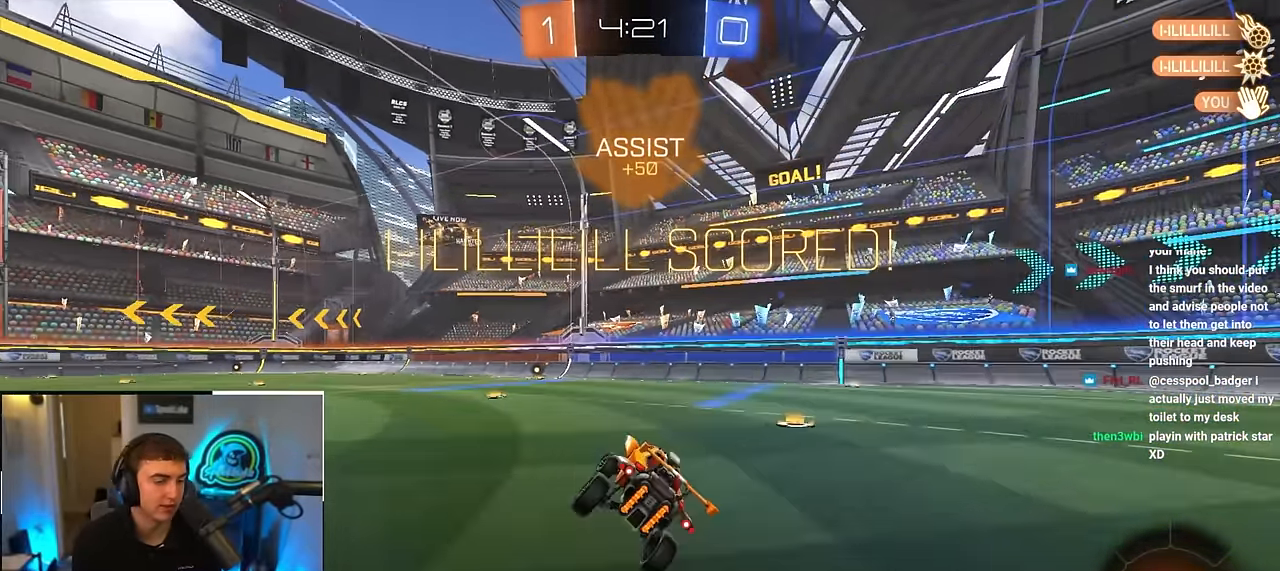
{"buttons": ["L2"], "left_stick": "up", "right_stick": "center", "events": [[67, "left_stick", "center"], [233, "left_stick", "up-left"], [317, "left_stick", "up"], [383, "CROSS", "down"], [450, "CROSS", "up"]]}
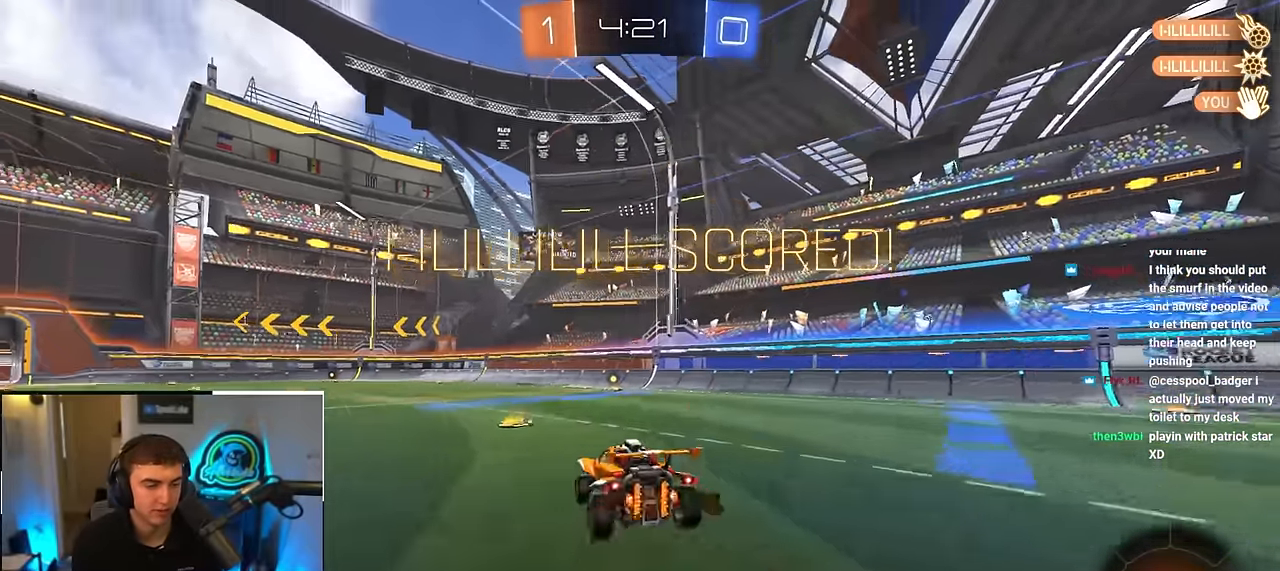
{"buttons": [], "left_stick": "center", "right_stick": "center", "events": [[17, "CROSS", "down"], [133, "CROSS", "up"], [133, "L2", "up"], [233, "left_stick", "center"]]}
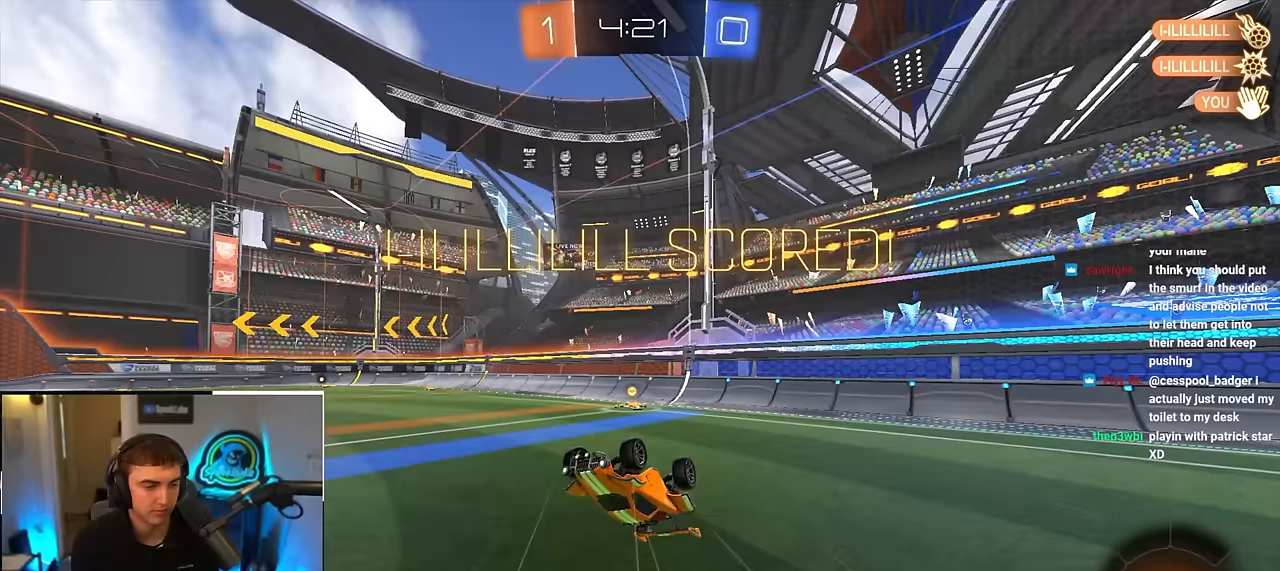
{"buttons": [], "left_stick": "center", "right_stick": "center", "events": []}
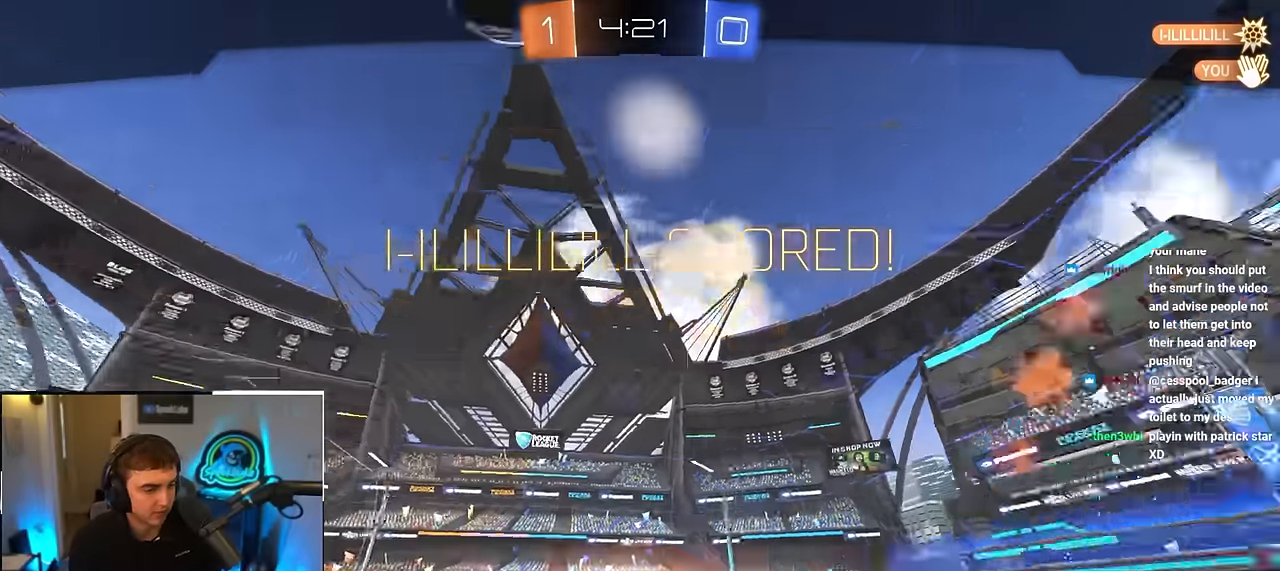
{"buttons": ["R2"], "left_stick": "center", "right_stick": "center", "events": [[433, "R2", "down"]]}
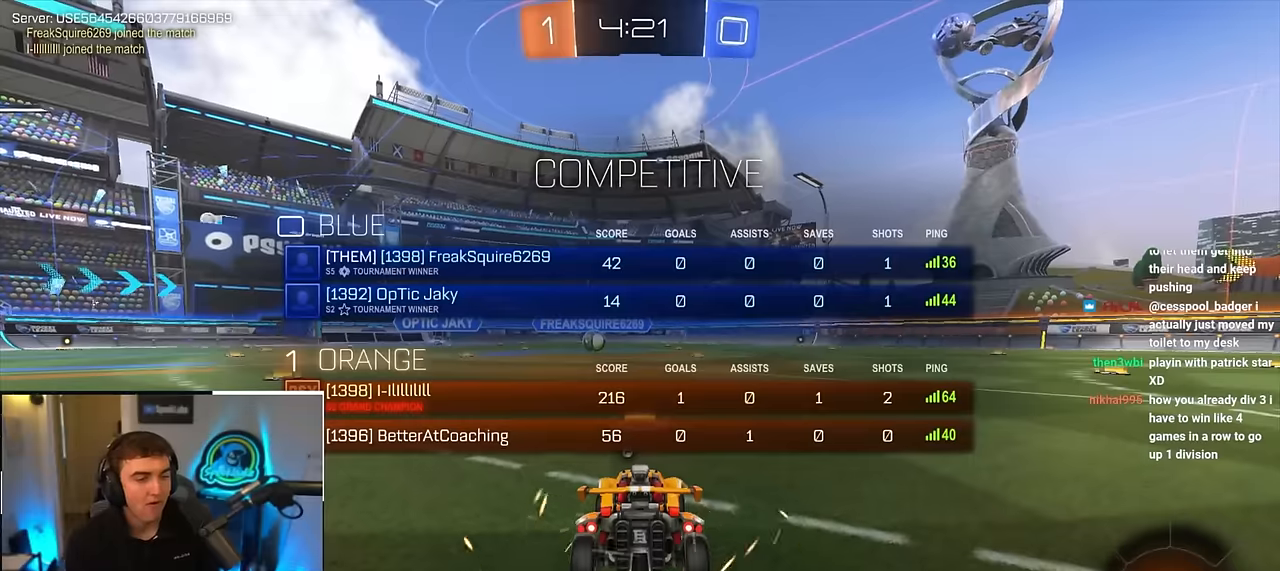
{"buttons": ["TRIANGLE", "R2"], "left_stick": "center", "right_stick": "center", "events": [[433, "TRIANGLE", "down"]]}
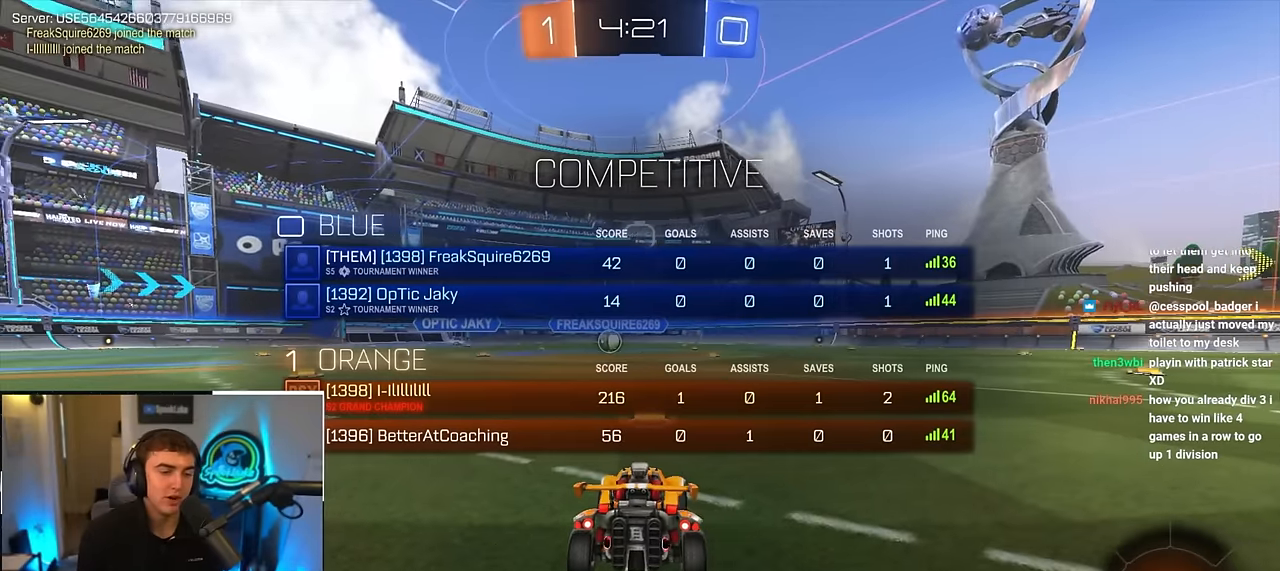
{"buttons": [], "left_stick": "center", "right_stick": "center", "events": [[67, "TRIANGLE", "up"], [200, "R2", "up"]]}
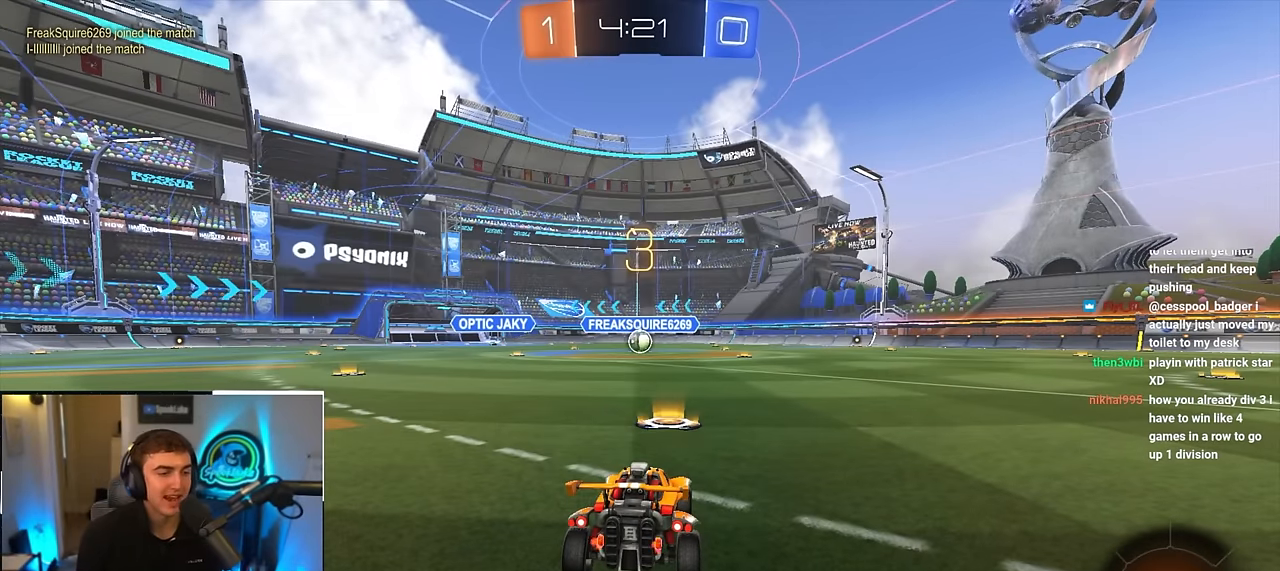
{"buttons": [], "left_stick": "up", "right_stick": "center", "events": [[350, "left_stick", "up"]]}
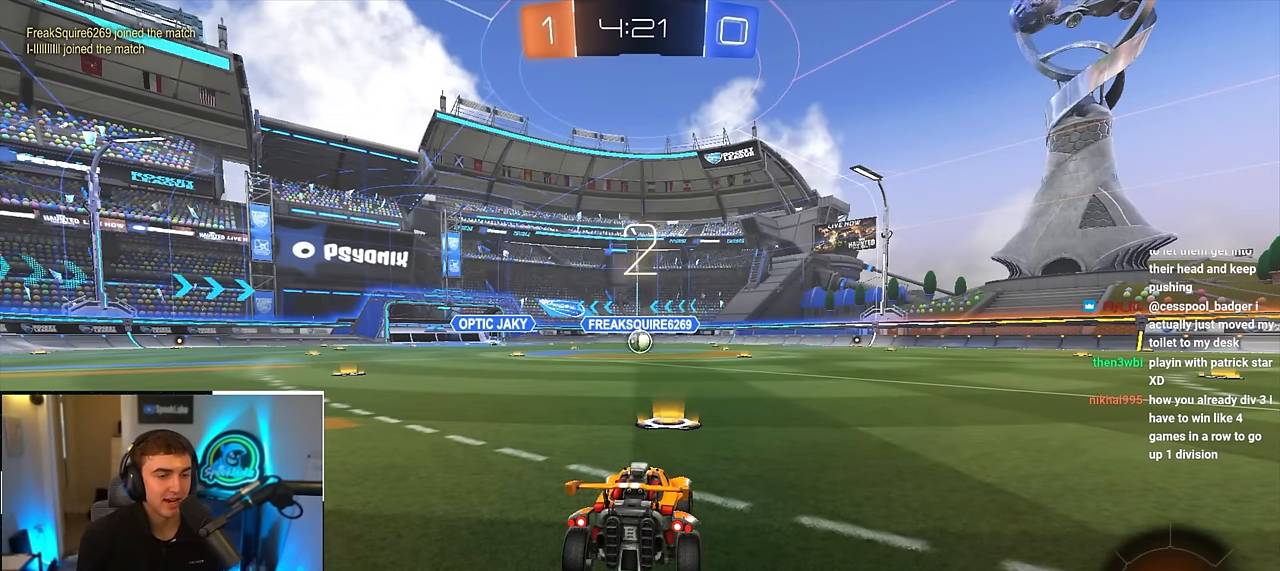
{"buttons": [], "left_stick": "up", "right_stick": "center", "events": []}
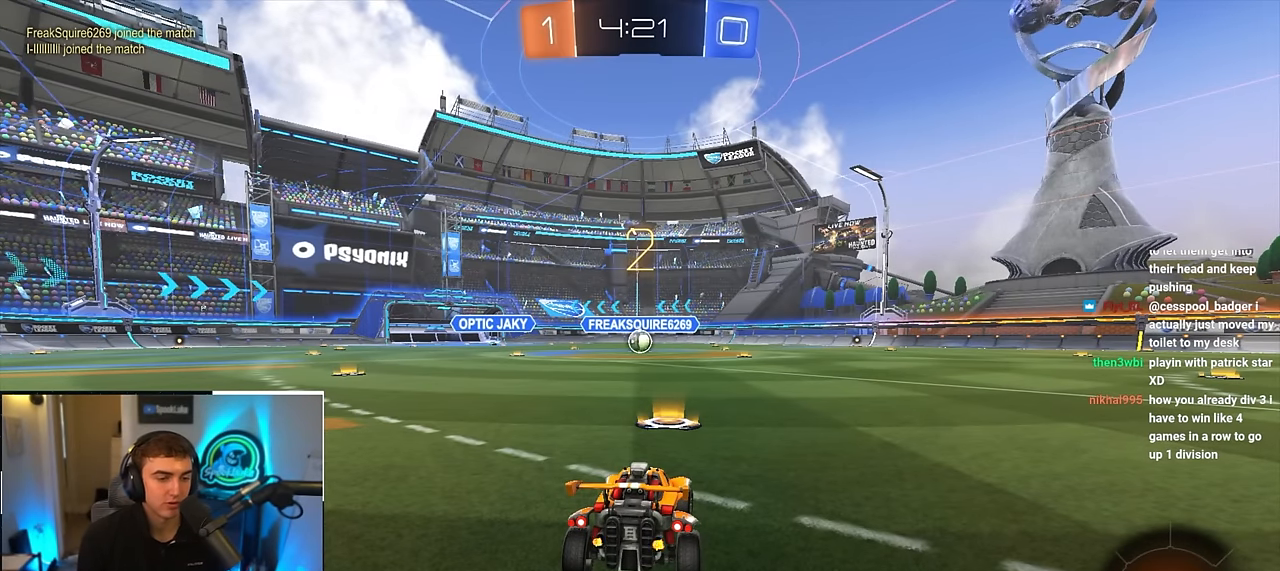
{"buttons": [], "left_stick": "up", "right_stick": "center", "events": []}
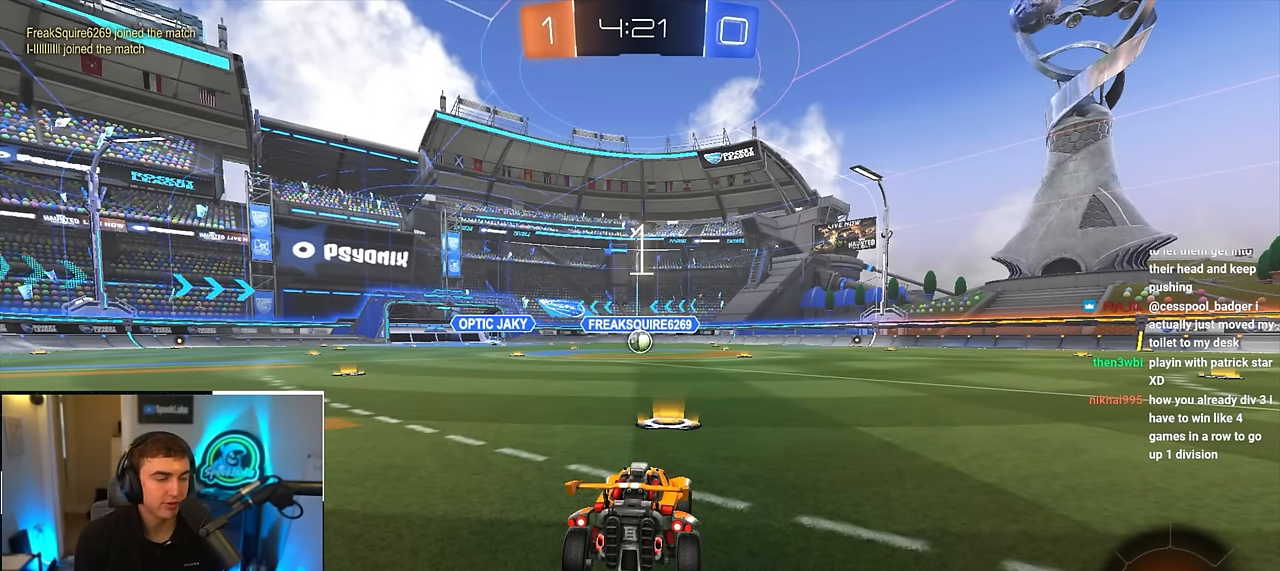
{"buttons": [], "left_stick": "up", "right_stick": "center", "events": []}